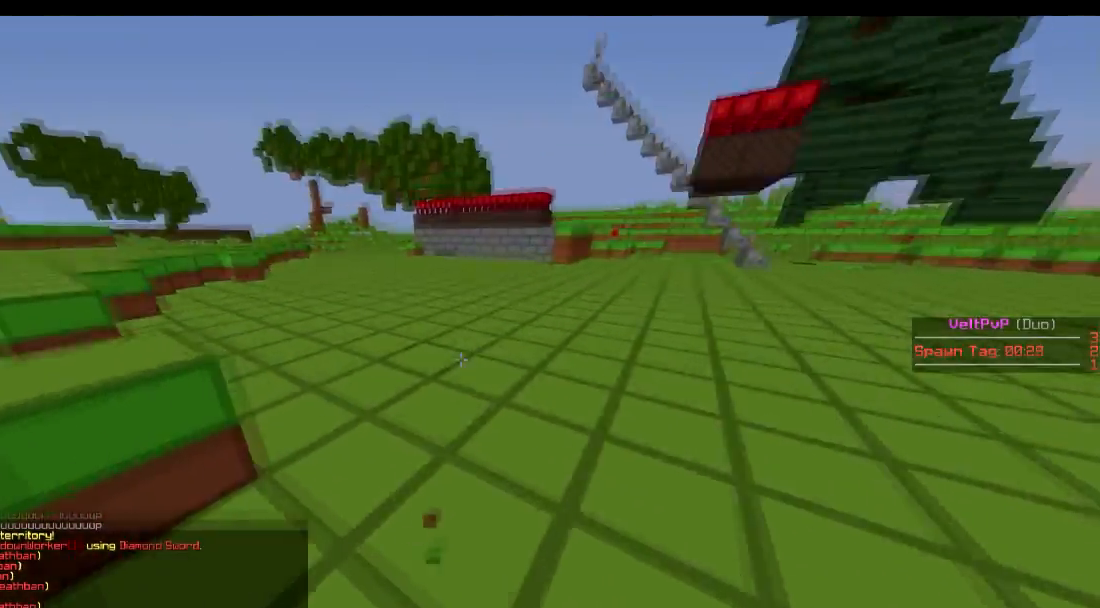
Gameplay with keyboard; each line is a JSON object with the keys held at the frame after it. "events" lists presses ("down") and releases ("up") of "a", "d", "s" and "w" between this image and that frame as [ms after this image, input, new state], when the widget could be followed in between. No other keys are recorded. Mouse input is not recorded.
{"keys": ["w"], "events": [[216, "d", "down"], [367, "d", "up"]]}
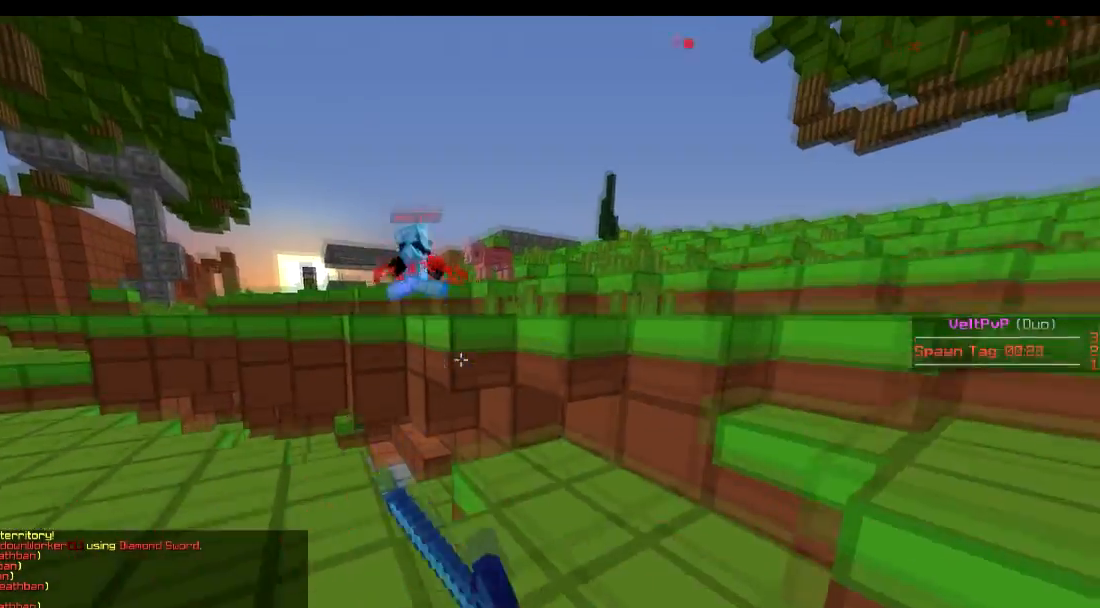
{"keys": ["a", "w"], "events": [[167, "a", "down"]]}
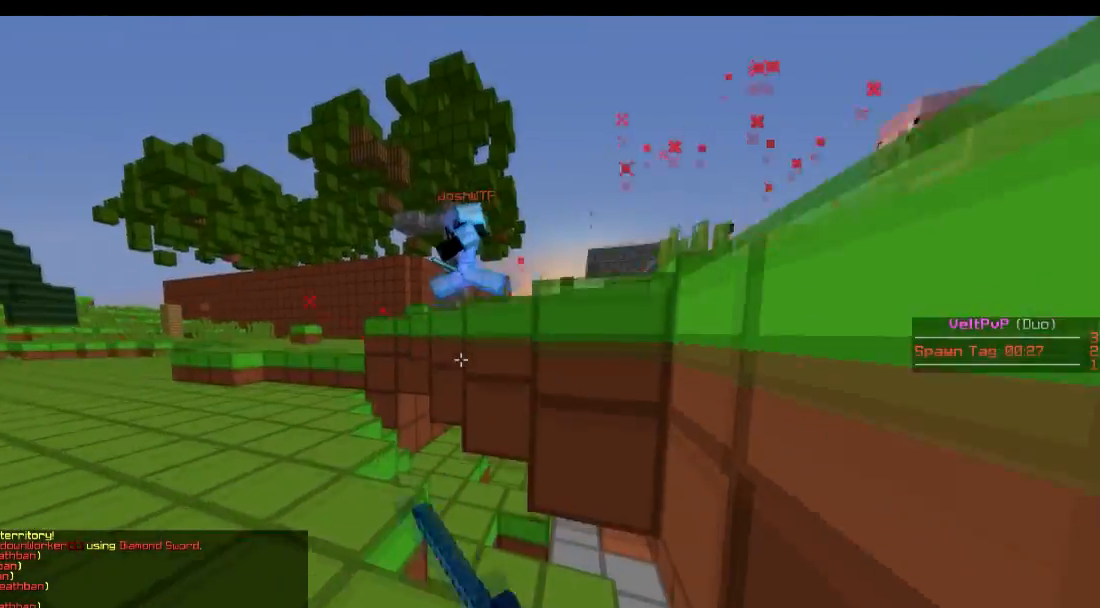
{"keys": ["d", "w"], "events": [[433, "a", "up"], [433, "d", "down"]]}
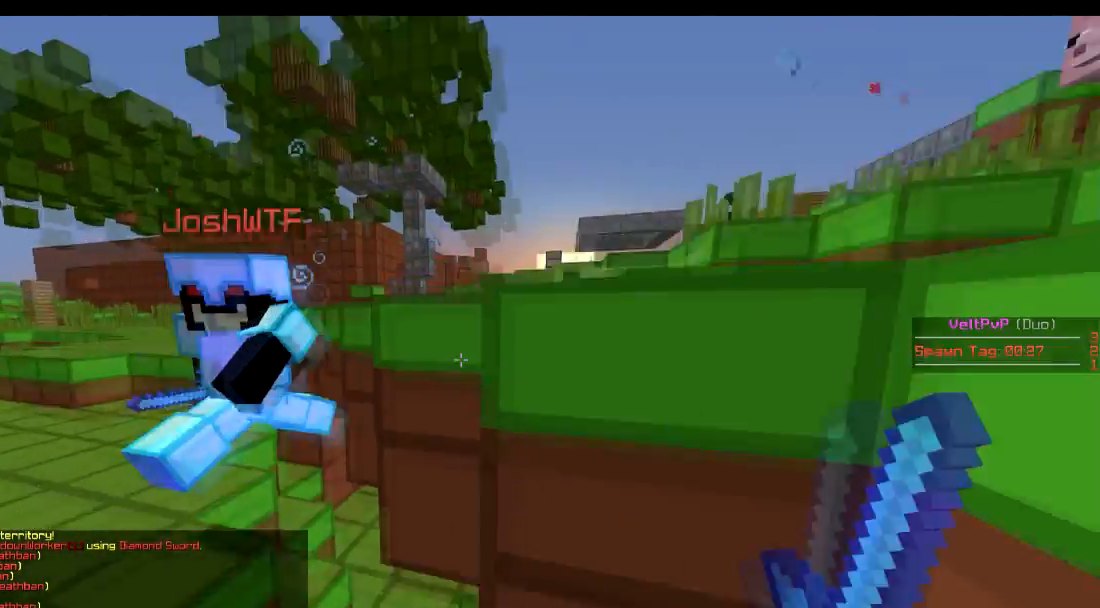
{"keys": ["w"], "events": [[367, "d", "up"]]}